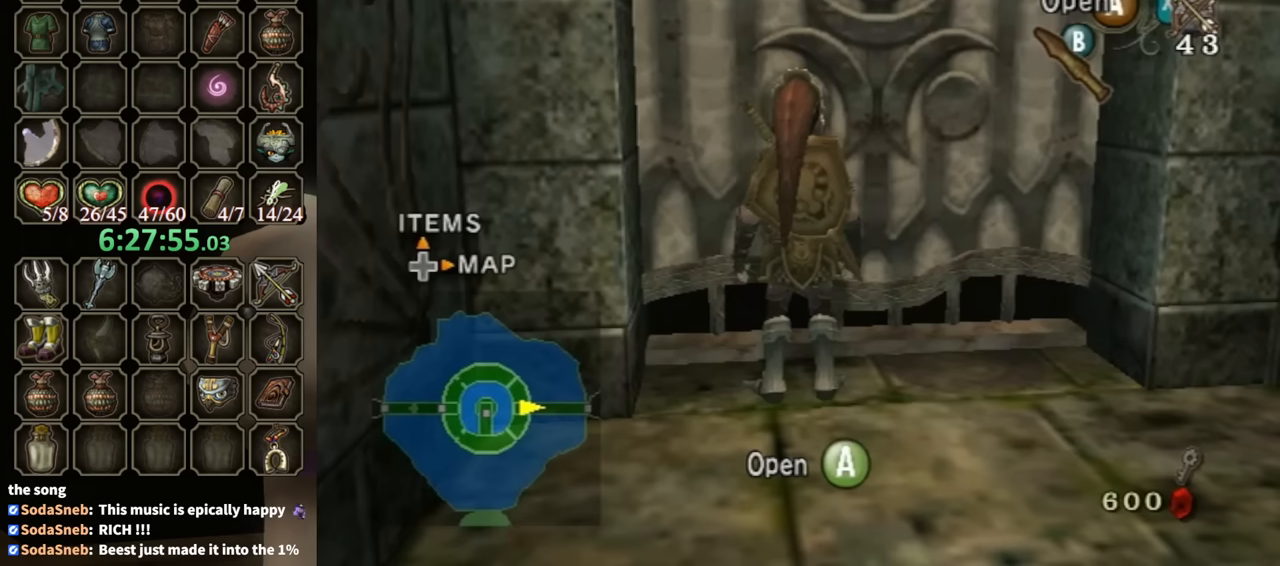
Gameplay with a controller (Nintendo layout); each line is a JSON object with the inputs held at the frame after it. "events" lists button and stick changes between this image and that frame as [ms after this image, input, new state], when the widget could be followed in between. Not read: L3 R3.
{"buttons": [], "left_stick": "center", "right_stick": "center", "events": []}
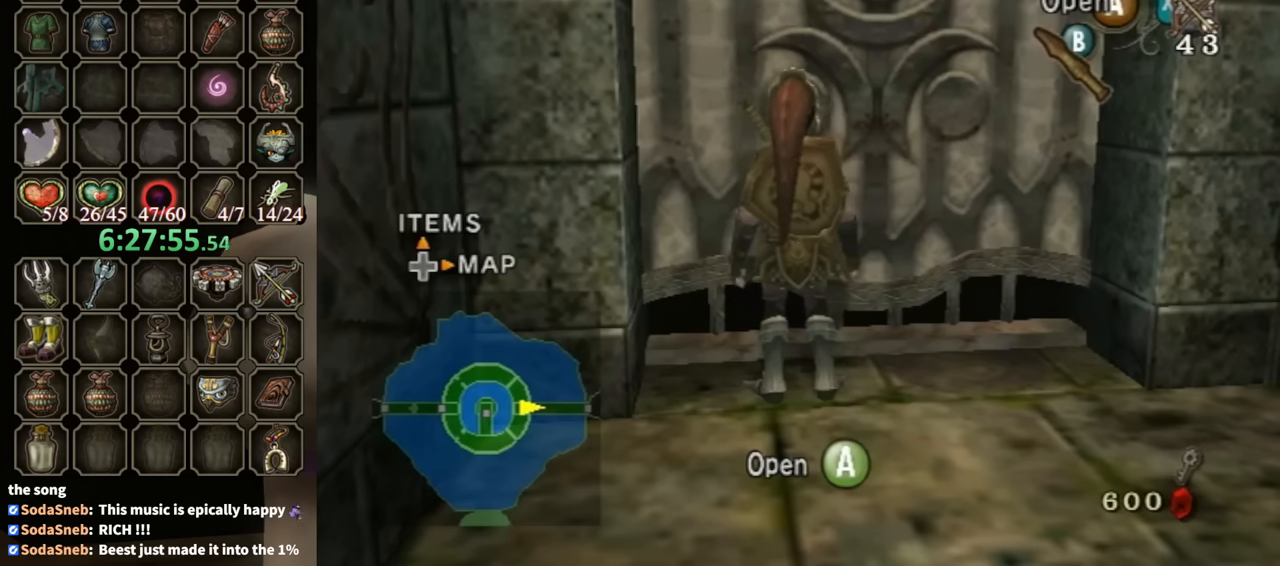
{"buttons": [], "left_stick": "center", "right_stick": "center", "events": []}
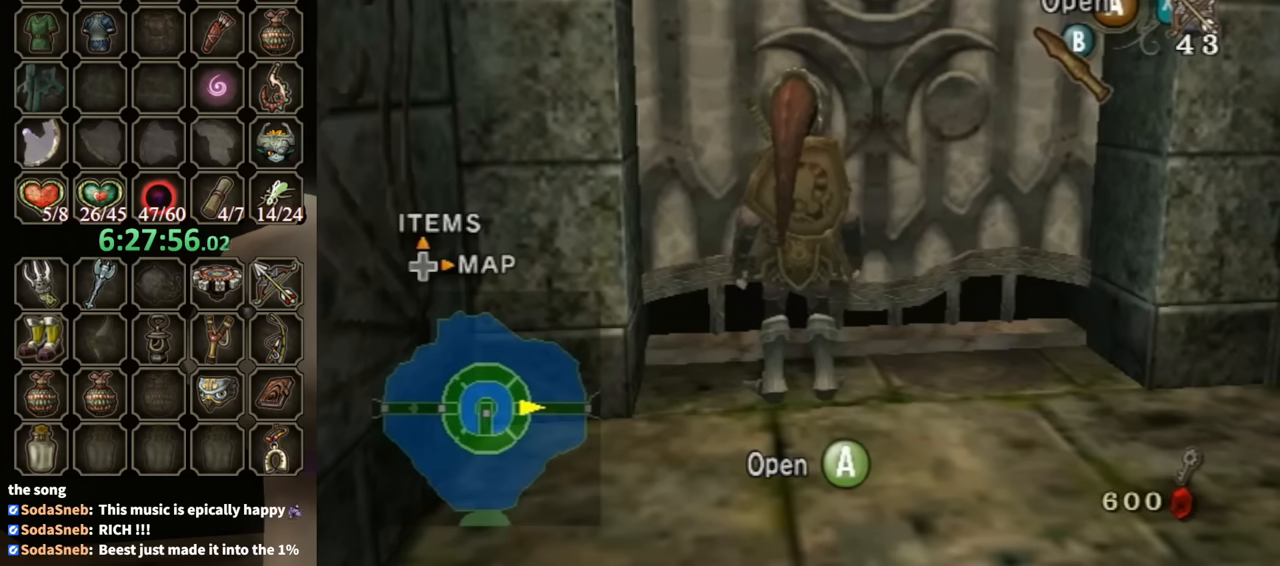
{"buttons": ["A"], "left_stick": "center", "right_stick": "center", "events": [[467, "A", "down"]]}
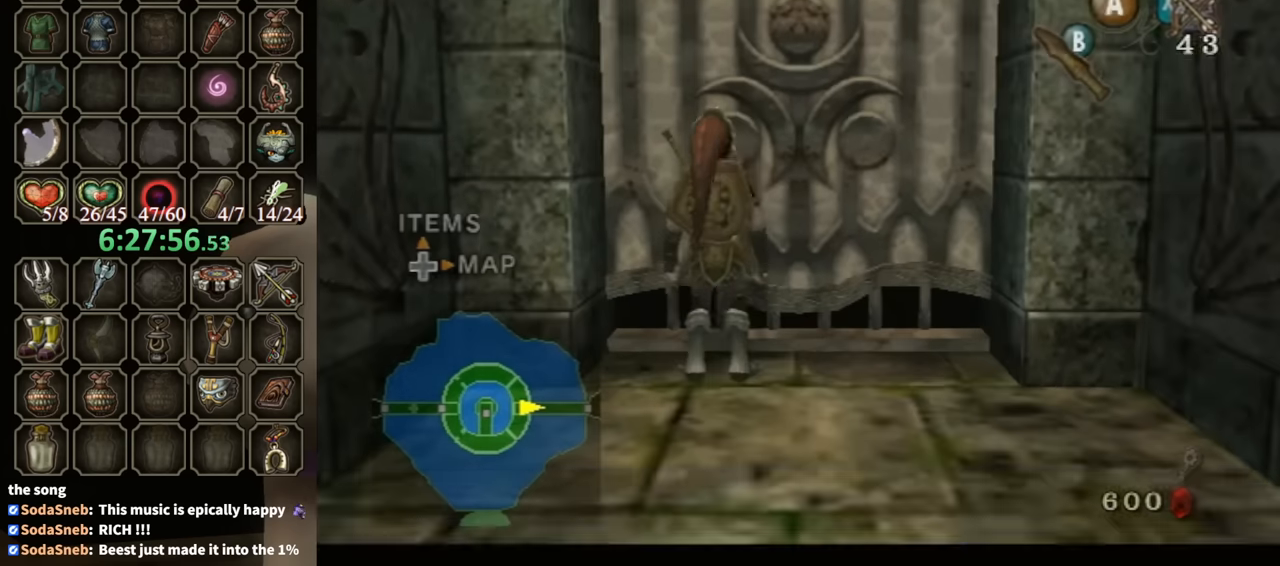
{"buttons": [], "left_stick": "center", "right_stick": "center", "events": [[500, "A", "up"]]}
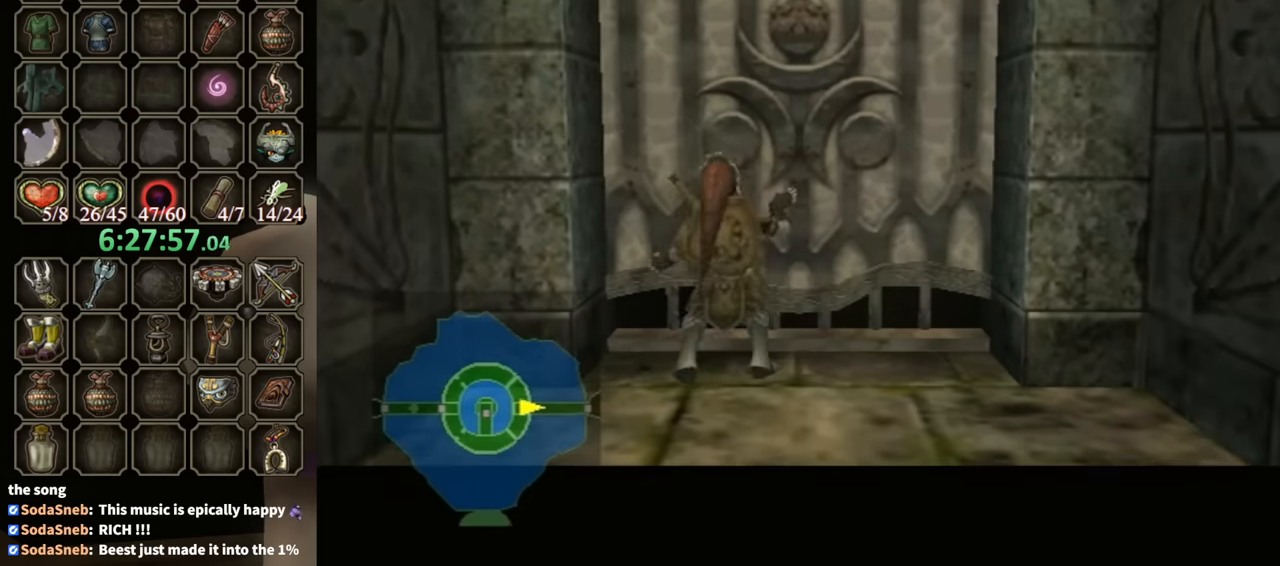
{"buttons": [], "left_stick": "center", "right_stick": "center", "events": []}
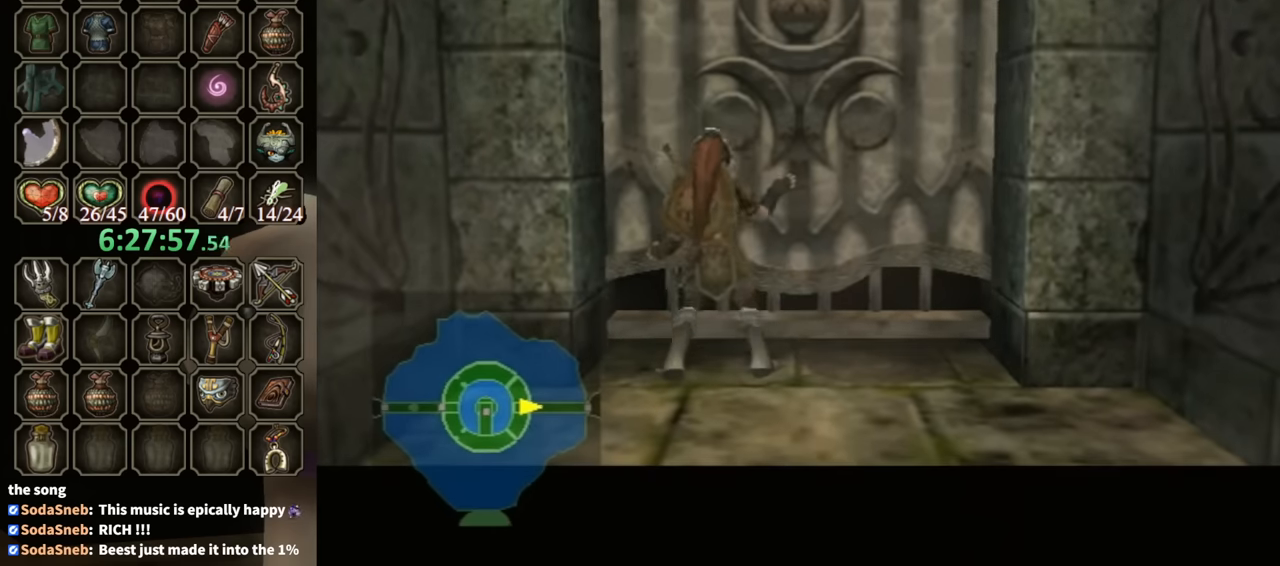
{"buttons": [], "left_stick": "center", "right_stick": "center", "events": []}
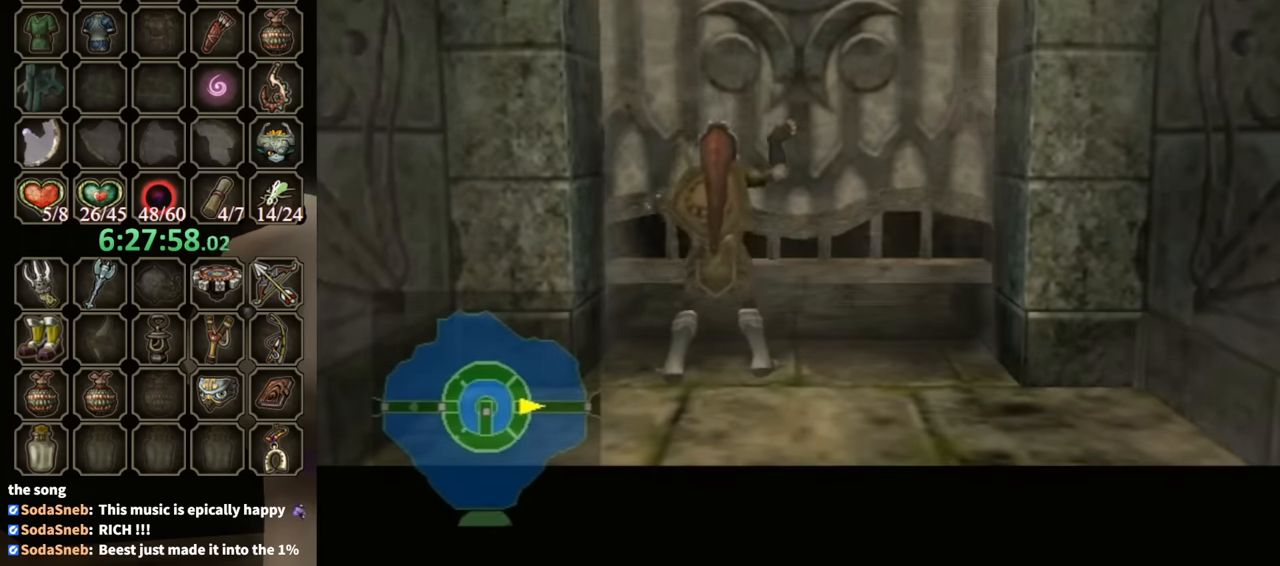
{"buttons": [], "left_stick": "center", "right_stick": "center", "events": []}
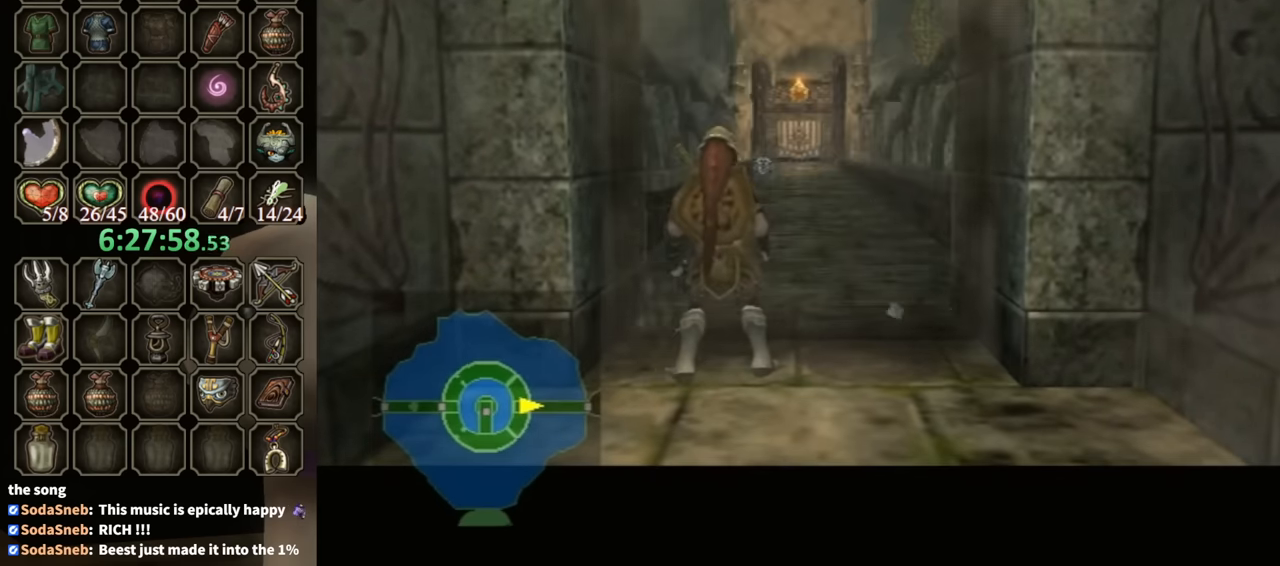
{"buttons": [], "left_stick": "center", "right_stick": "center", "events": []}
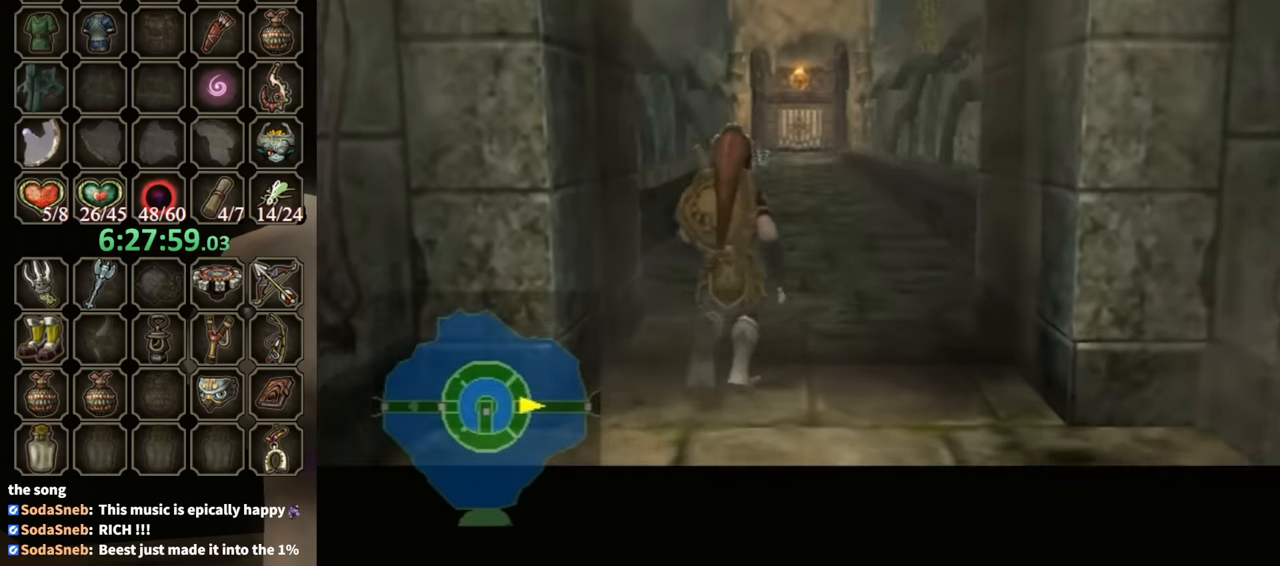
{"buttons": [], "left_stick": "center", "right_stick": "center", "events": []}
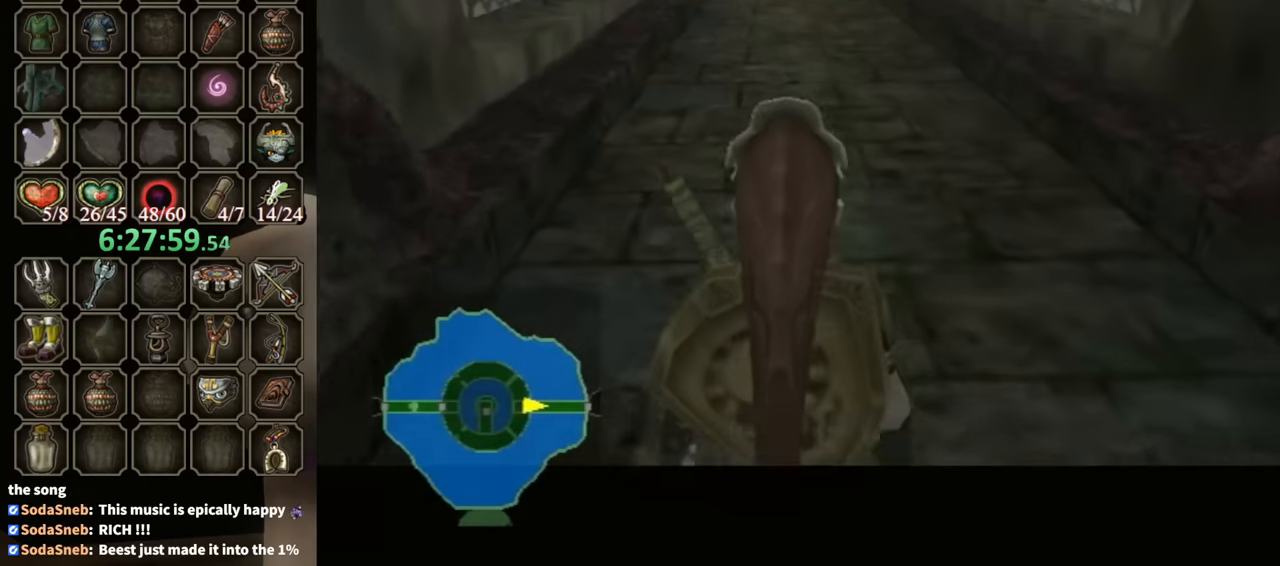
{"buttons": [], "left_stick": "up", "right_stick": "center", "events": [[367, "left_stick", "up"]]}
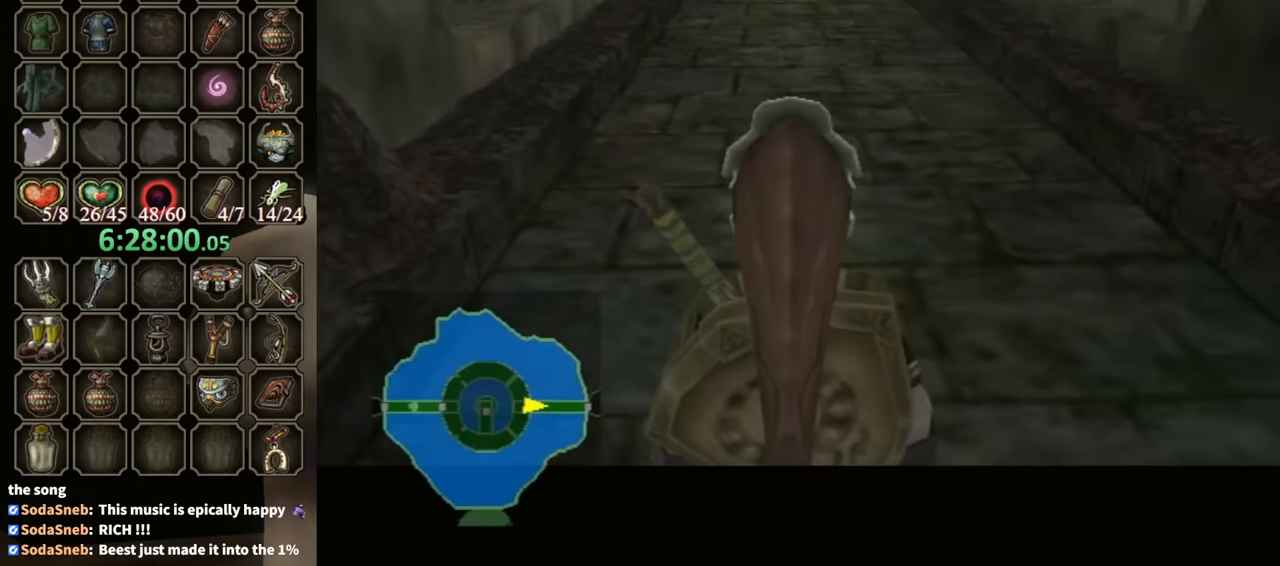
{"buttons": [], "left_stick": "up", "right_stick": "center", "events": []}
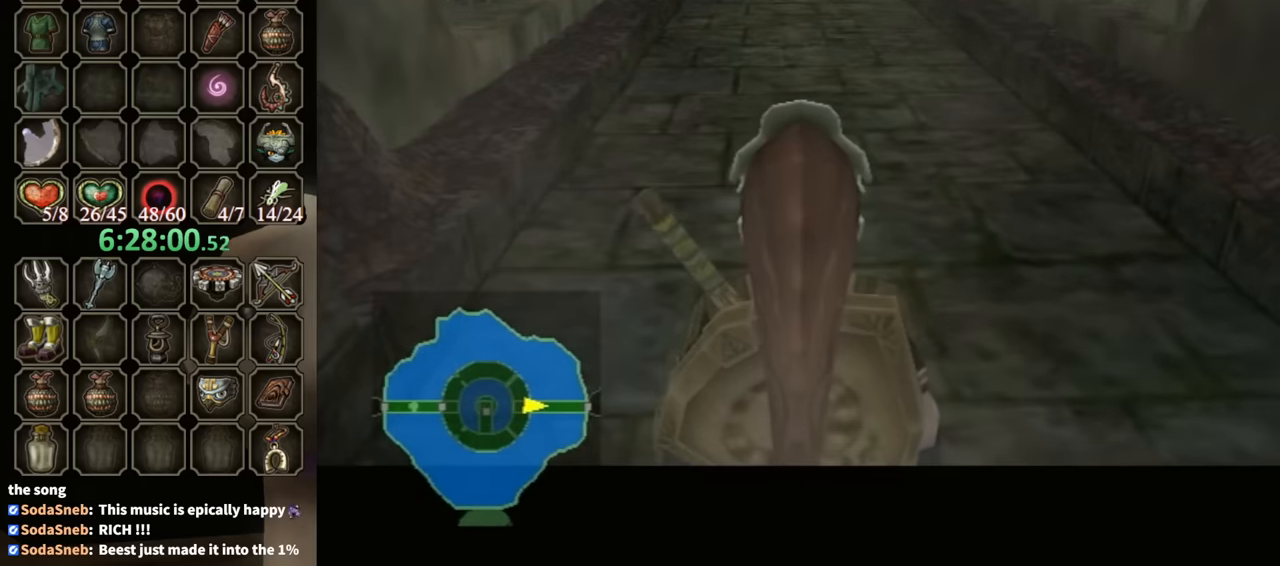
{"buttons": ["A"], "left_stick": "up", "right_stick": "center", "events": [[367, "A", "down"], [400, "A", "up"], [500, "A", "down"]]}
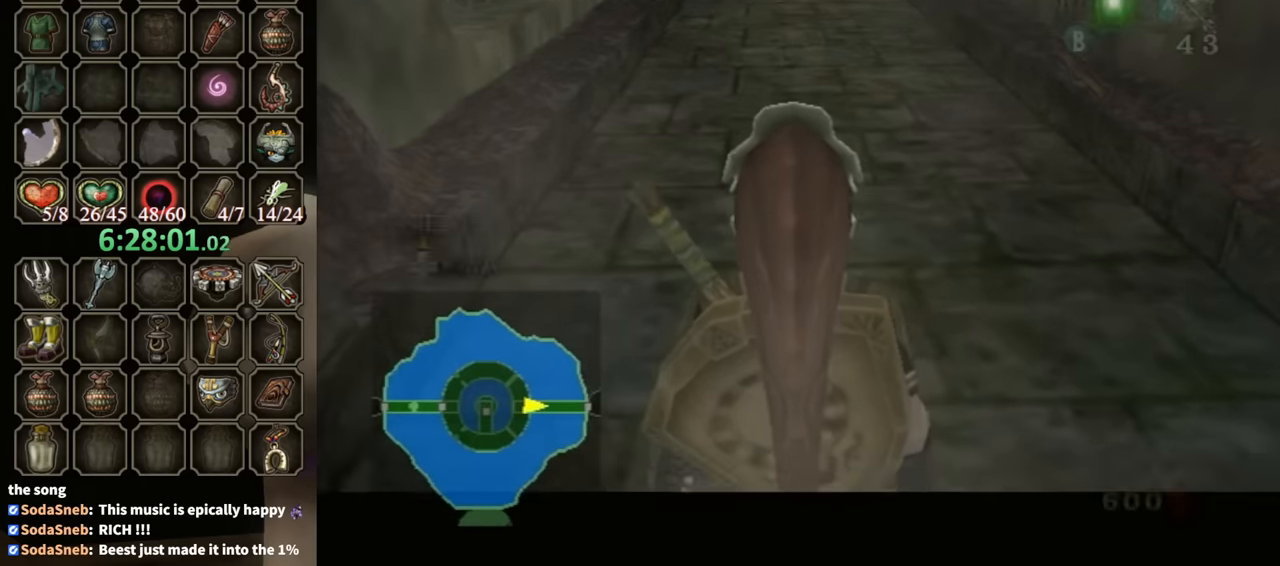
{"buttons": [], "left_stick": "up", "right_stick": "center", "events": [[67, "A", "up"], [133, "A", "down"], [233, "A", "up"]]}
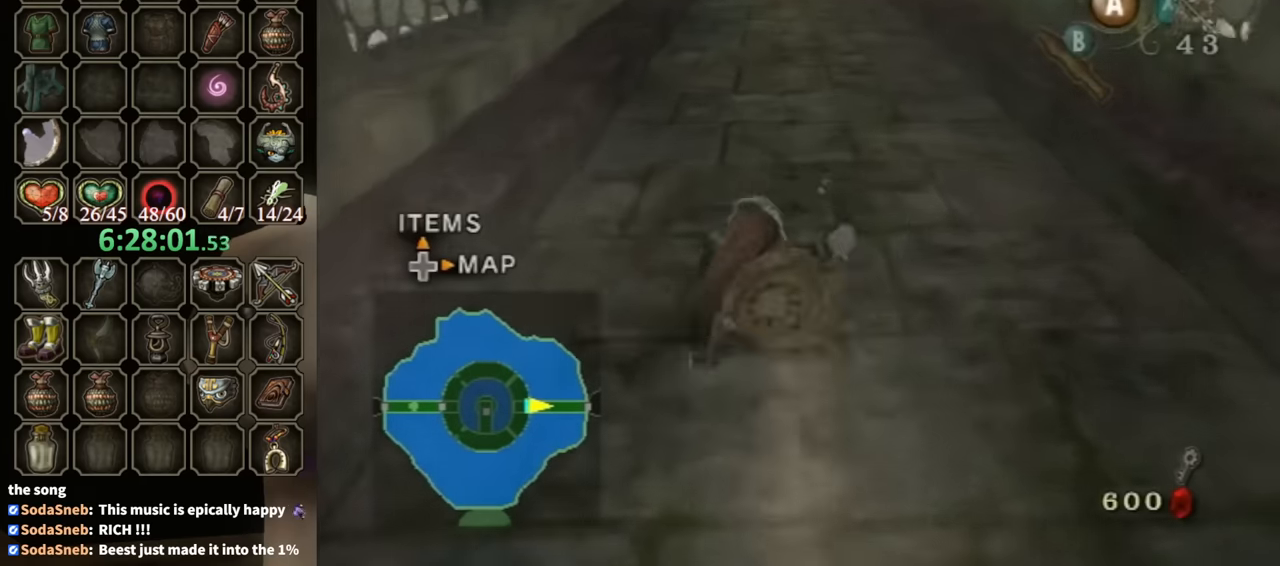
{"buttons": [], "left_stick": "up", "right_stick": "center", "events": [[300, "A", "down"], [333, "A", "up"], [400, "A", "down"], [500, "A", "up"]]}
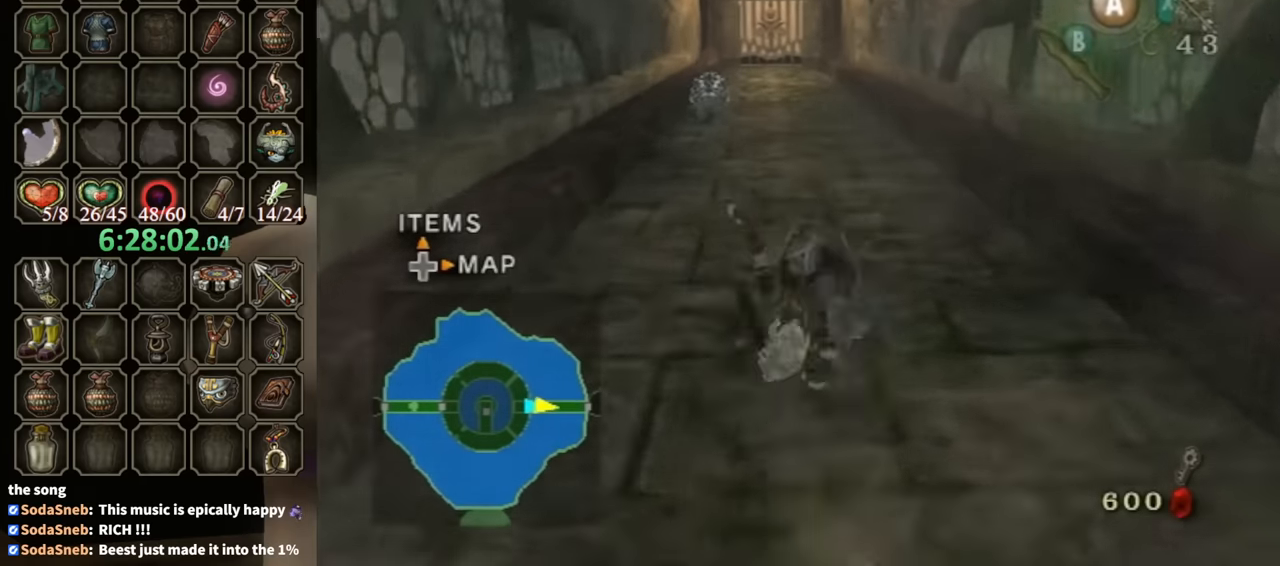
{"buttons": ["A"], "left_stick": "up", "right_stick": "center", "events": [[467, "A", "down"]]}
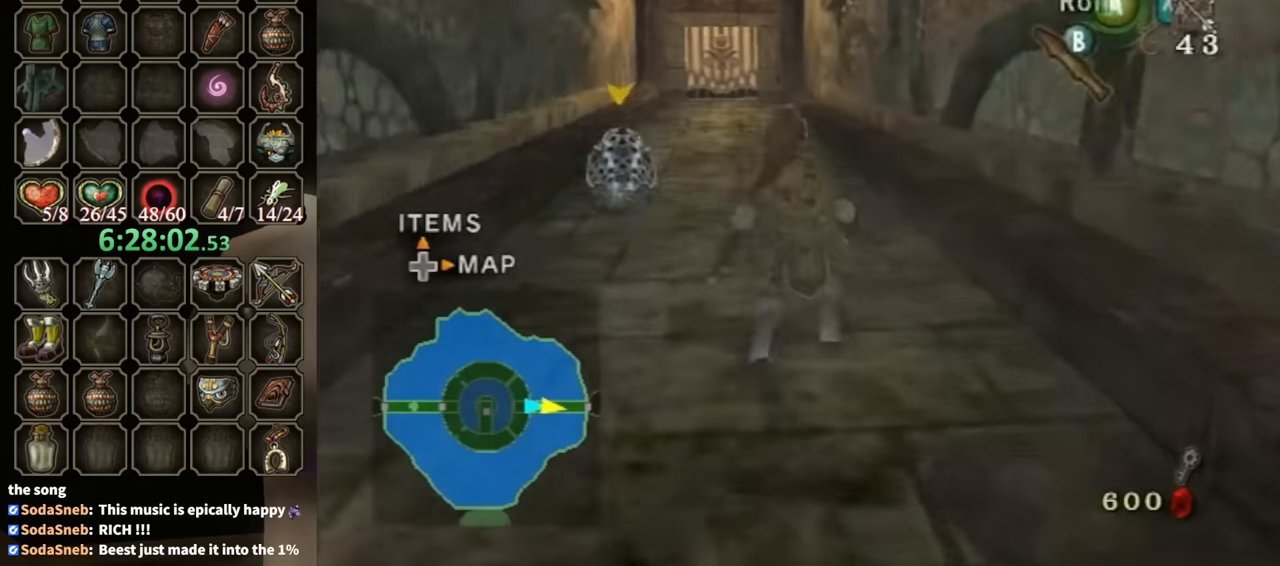
{"buttons": [], "left_stick": "up", "right_stick": "center", "events": [[33, "A", "up"], [133, "A", "down"], [167, "A", "up"]]}
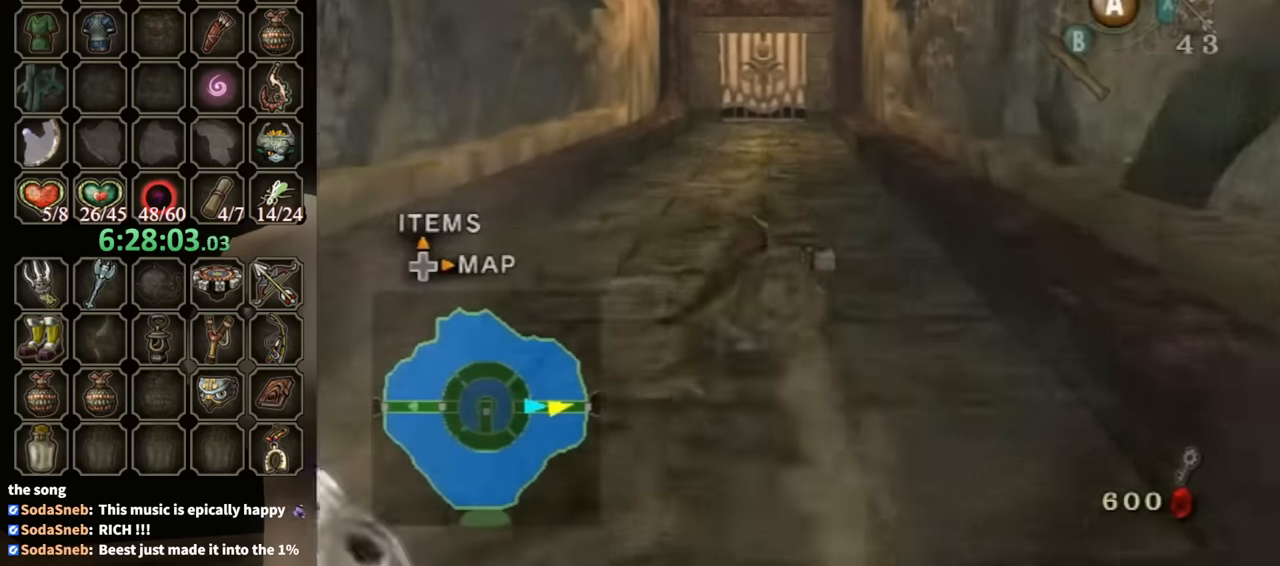
{"buttons": [], "left_stick": "up", "right_stick": "center", "events": [[167, "A", "down"], [233, "A", "up"], [300, "A", "down"], [367, "A", "up"]]}
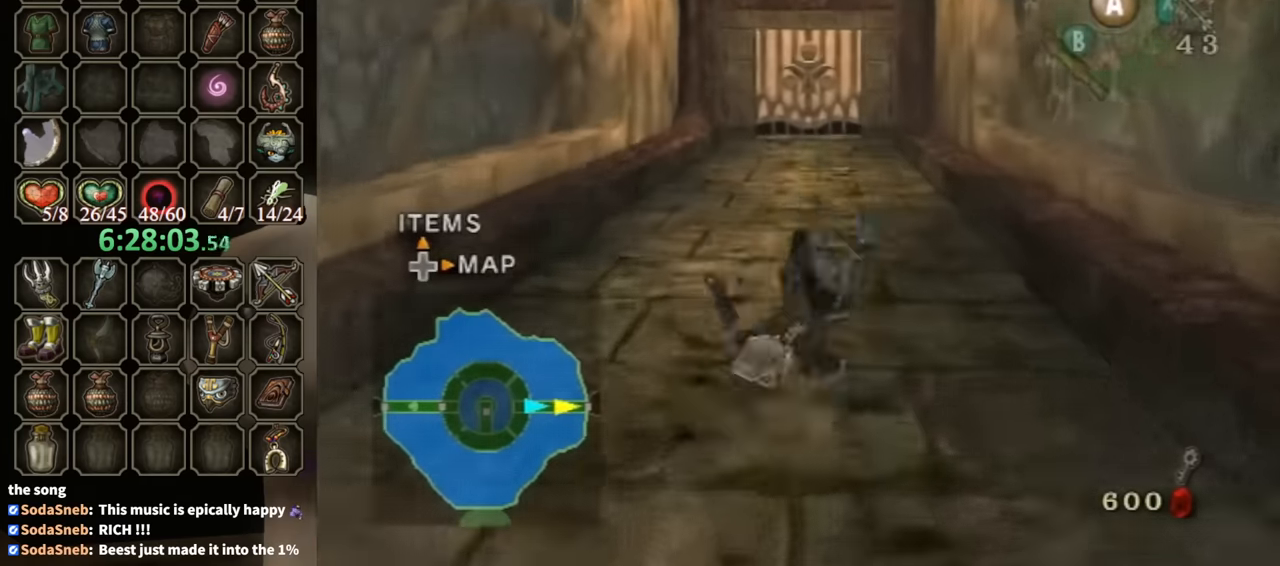
{"buttons": [], "left_stick": "up", "right_stick": "center", "events": [[367, "A", "down"], [433, "A", "up"]]}
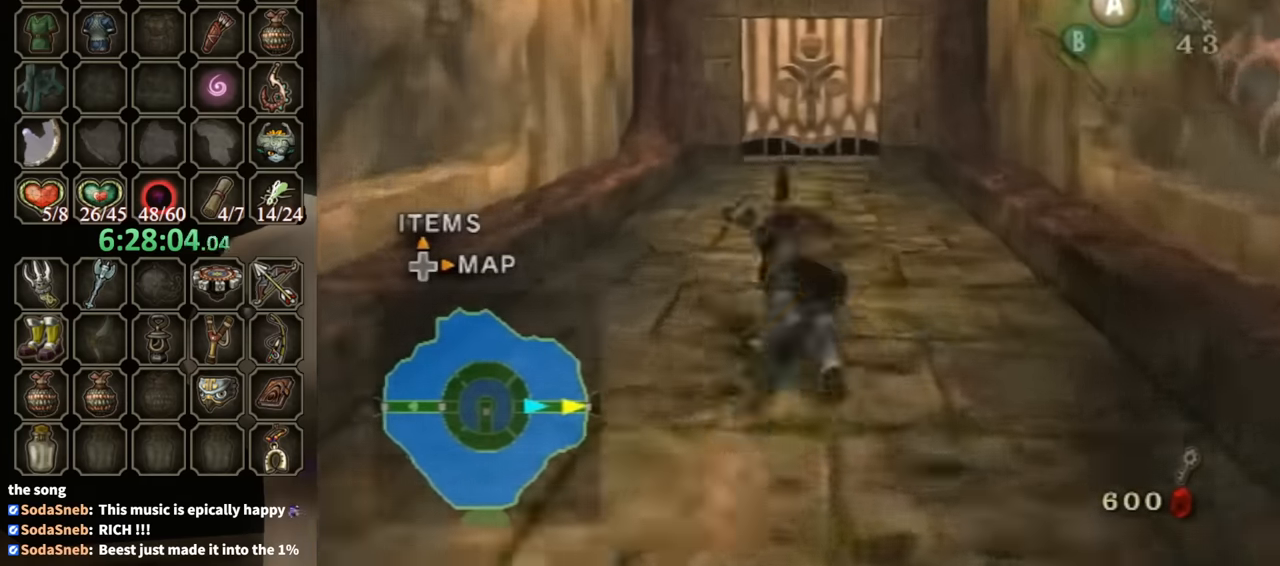
{"buttons": [], "left_stick": "up", "right_stick": "center", "events": []}
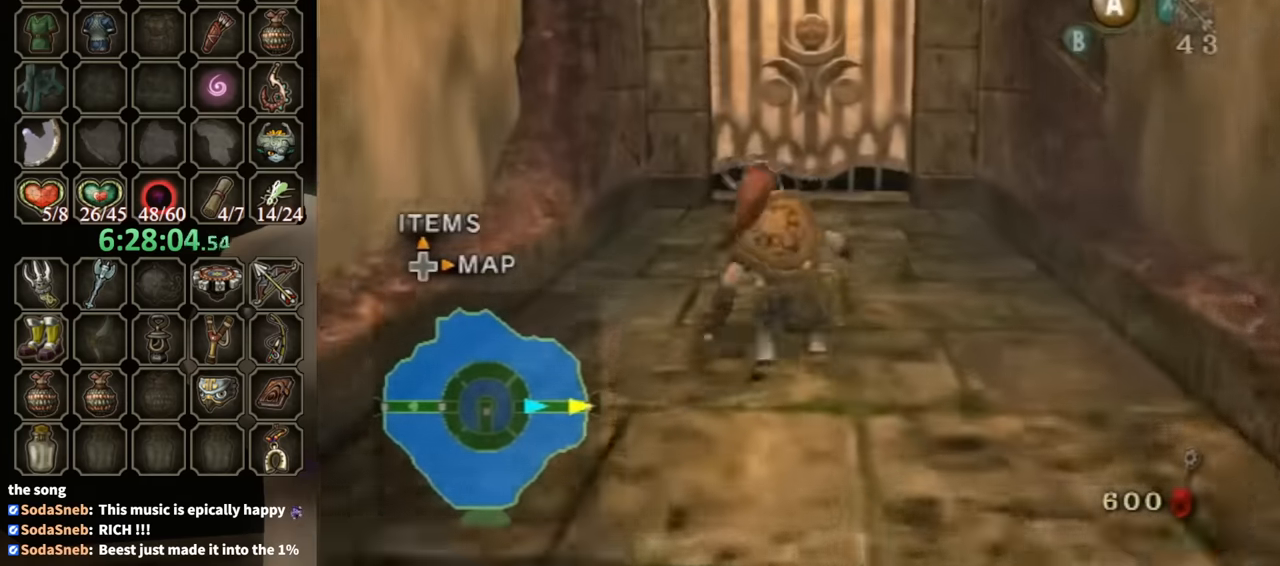
{"buttons": ["L1"], "left_stick": "up", "right_stick": "center", "events": [[67, "A", "down"], [100, "A", "up"], [300, "L1", "down"], [433, "L1", "up"], [467, "L1", "down"]]}
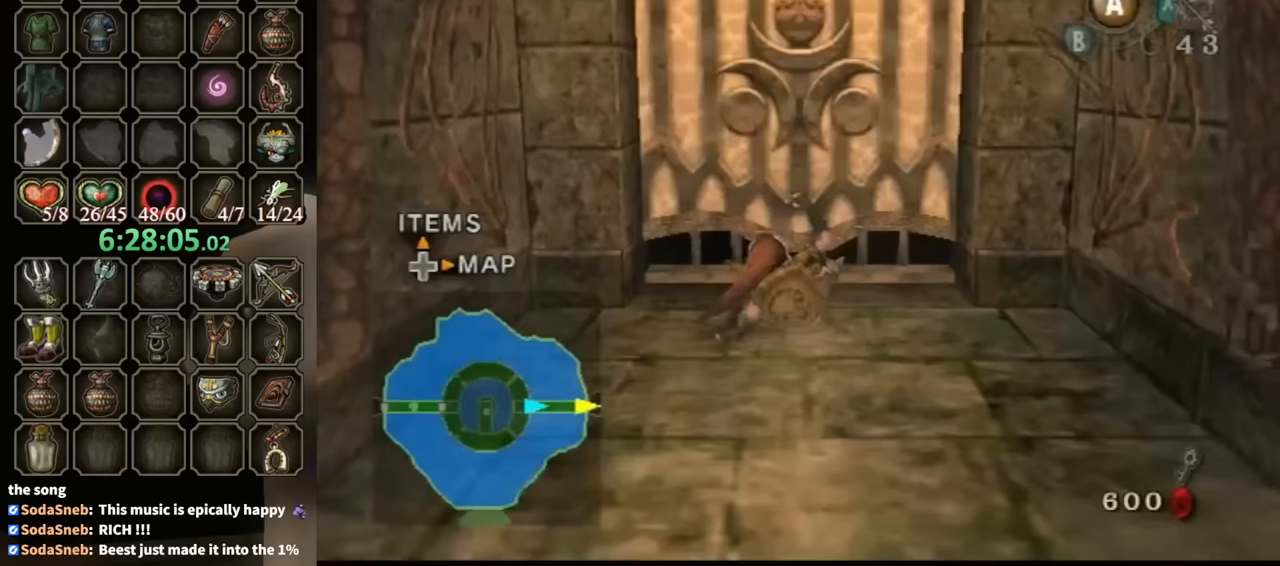
{"buttons": ["A"], "left_stick": "up", "right_stick": "center", "events": [[67, "A", "down"], [67, "L1", "up"], [167, "A", "up"], [267, "A", "down"], [300, "A", "up"], [367, "A", "down"], [400, "A", "up"], [467, "A", "down"]]}
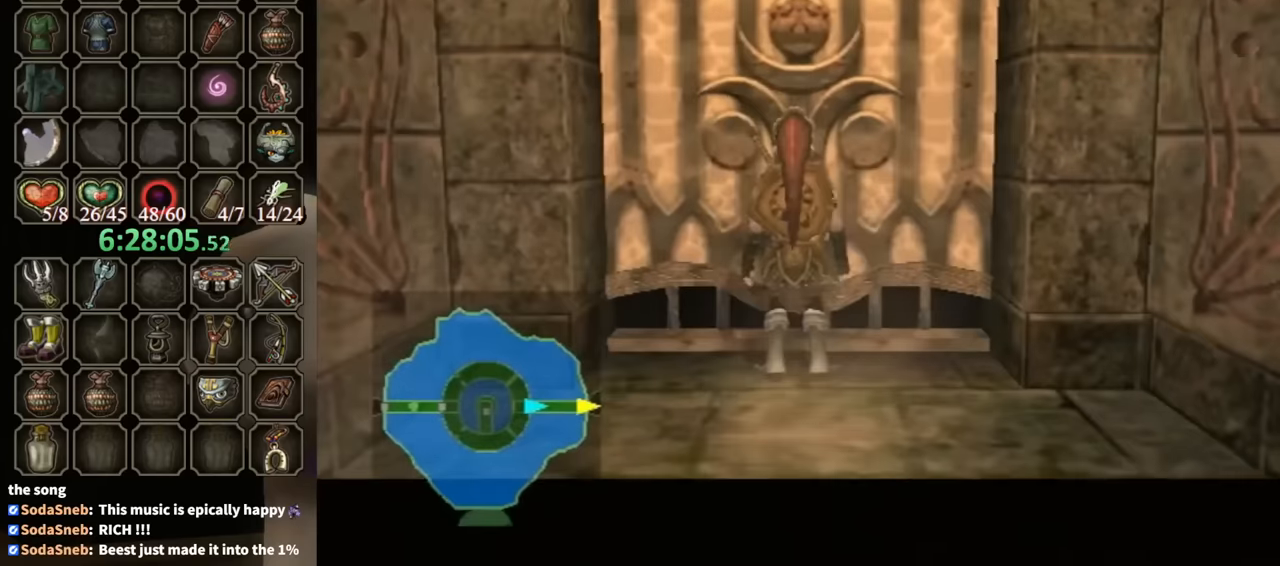
{"buttons": [], "left_stick": "center", "right_stick": "center", "events": [[33, "A", "up"], [100, "L1", "down"], [233, "L1", "up"], [333, "L1", "down"], [433, "L1", "up"], [500, "left_stick", "center"]]}
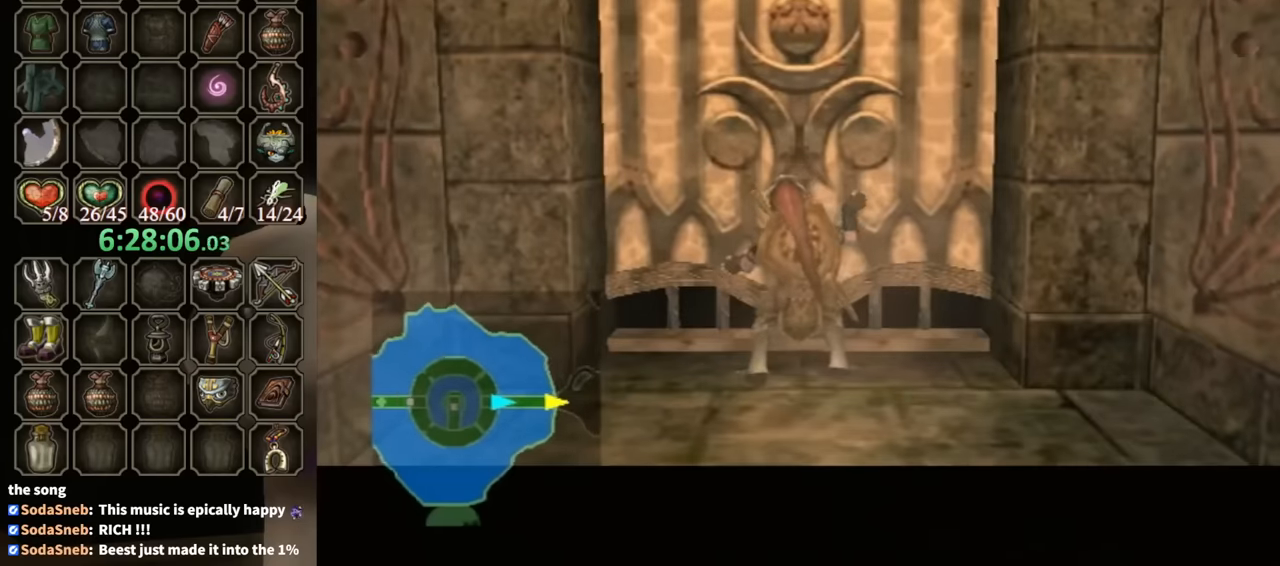
{"buttons": [], "left_stick": "center", "right_stick": "center", "events": []}
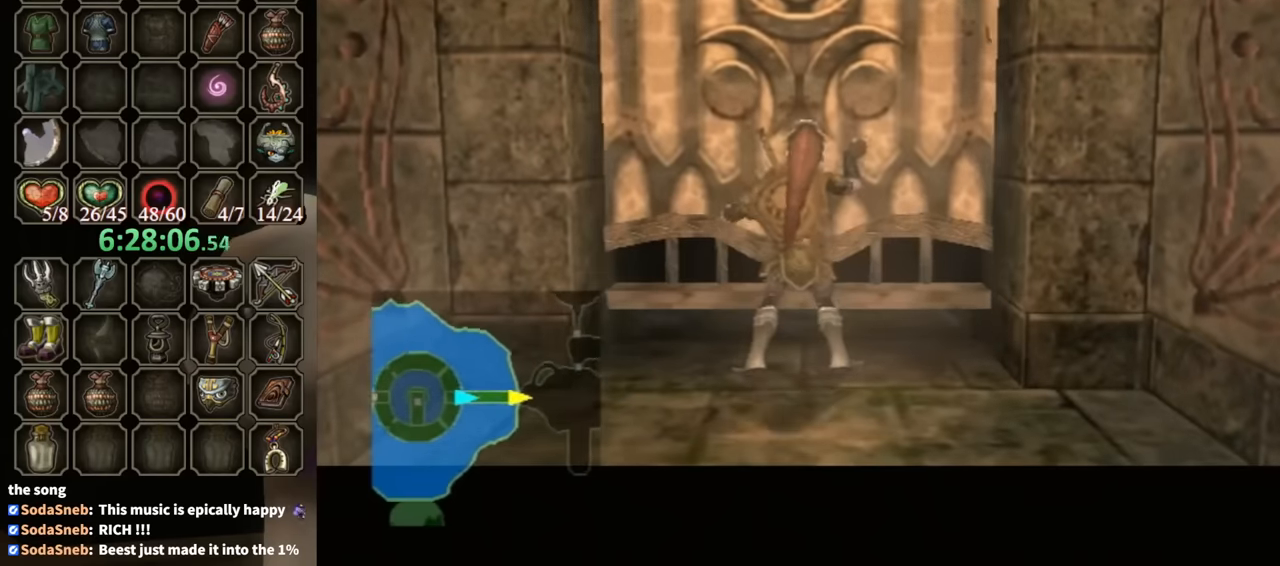
{"buttons": [], "left_stick": "center", "right_stick": "center", "events": []}
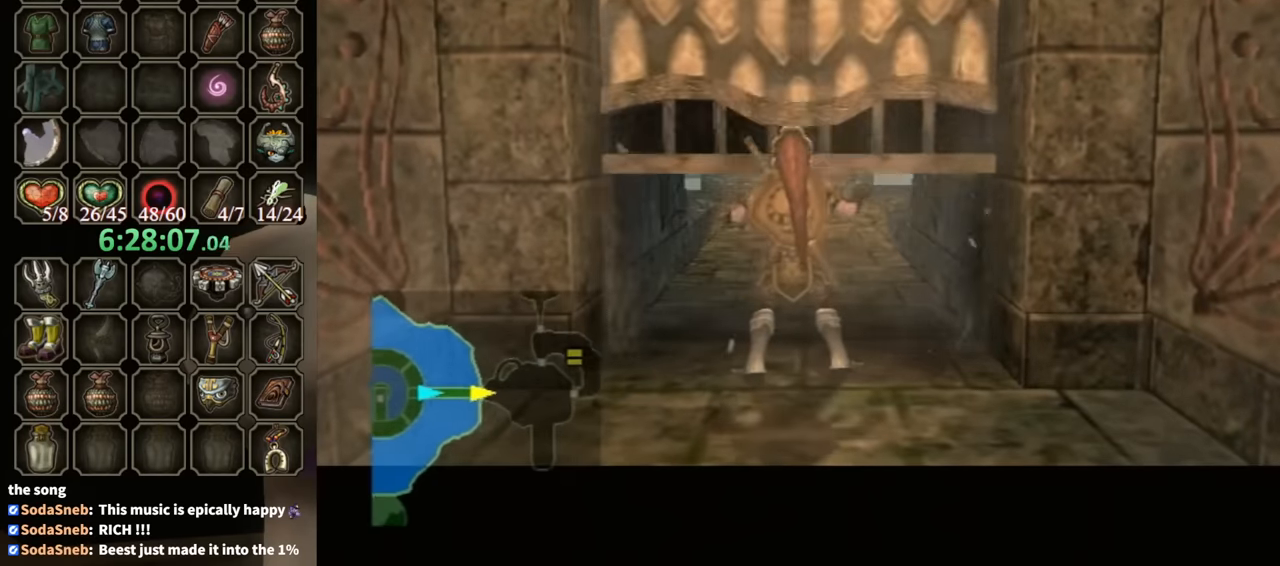
{"buttons": [], "left_stick": "center", "right_stick": "center", "events": []}
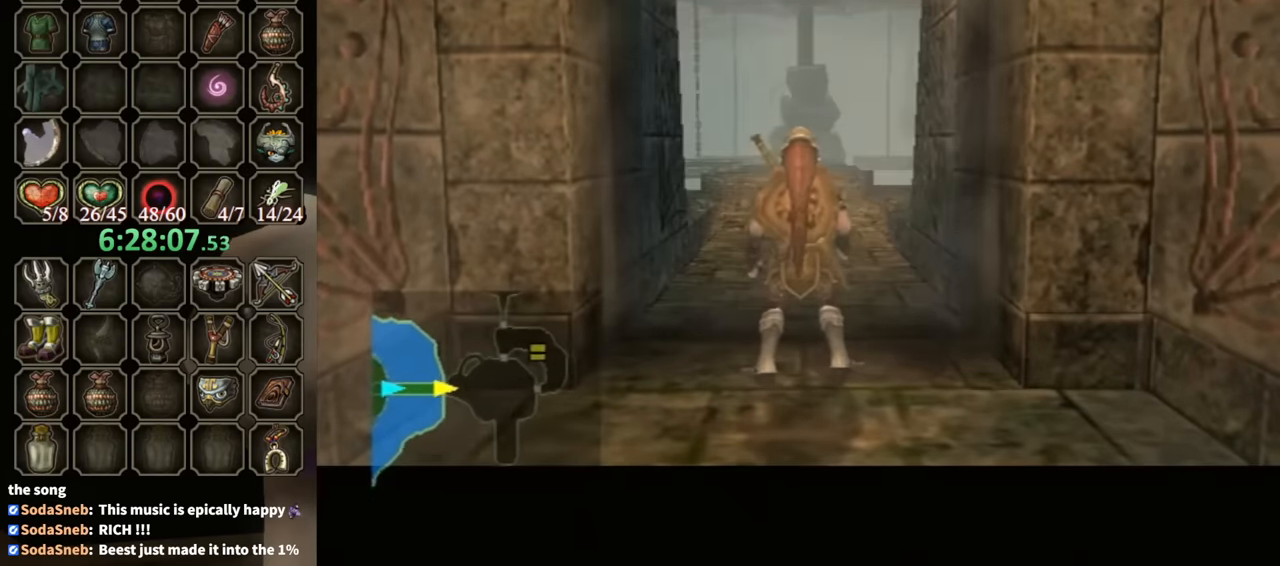
{"buttons": [], "left_stick": "up", "right_stick": "center", "events": [[367, "left_stick", "up"]]}
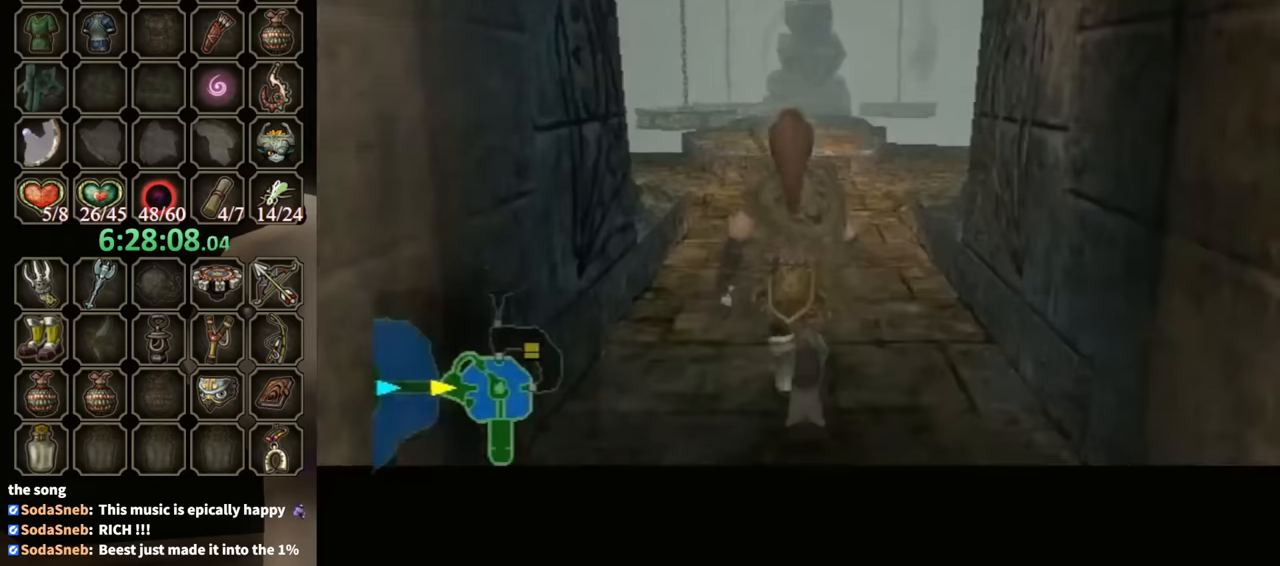
{"buttons": [], "left_stick": "up", "right_stick": "center", "events": []}
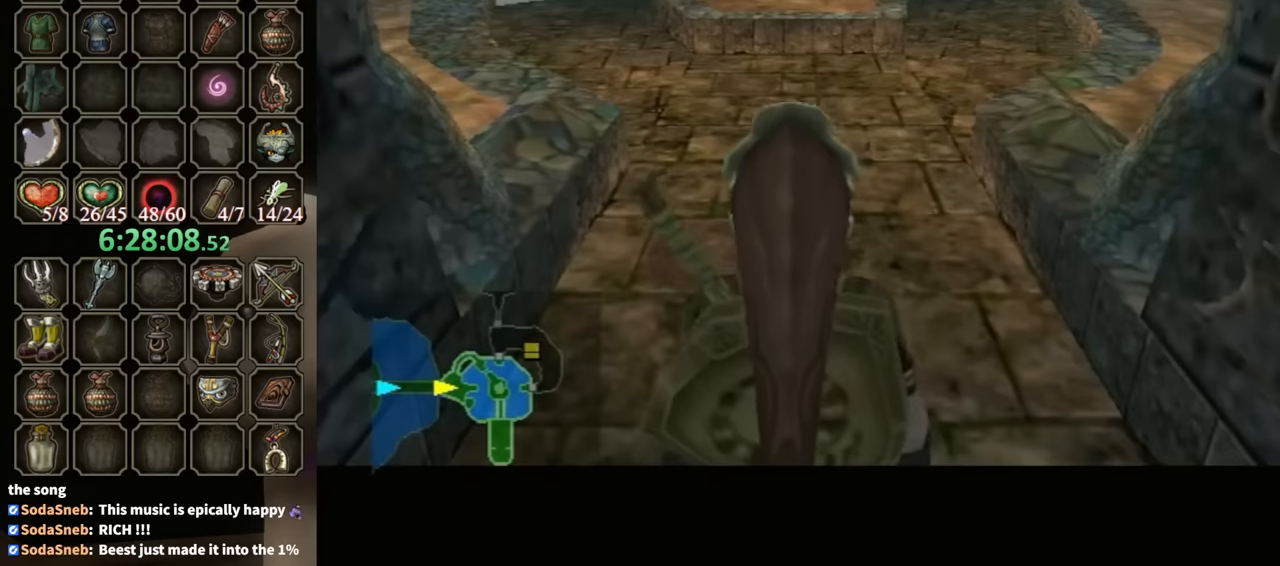
{"buttons": [], "left_stick": "up", "right_stick": "center", "events": []}
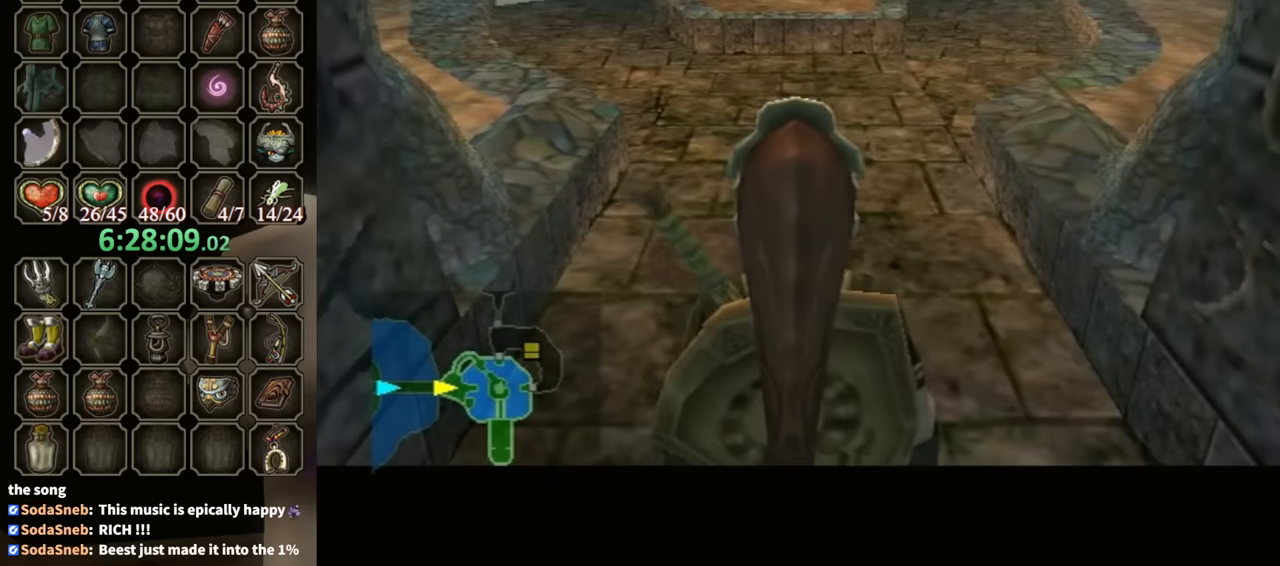
{"buttons": [], "left_stick": "up", "right_stick": "center", "events": []}
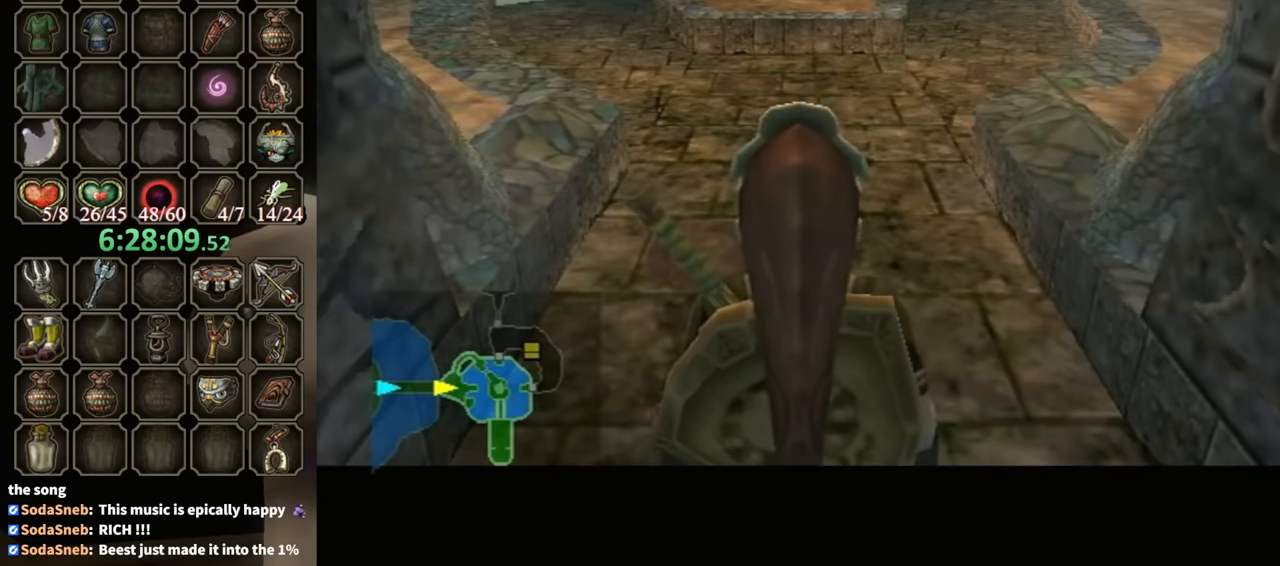
{"buttons": [], "left_stick": "up", "right_stick": "center", "events": [[400, "B", "down"], [500, "B", "up"]]}